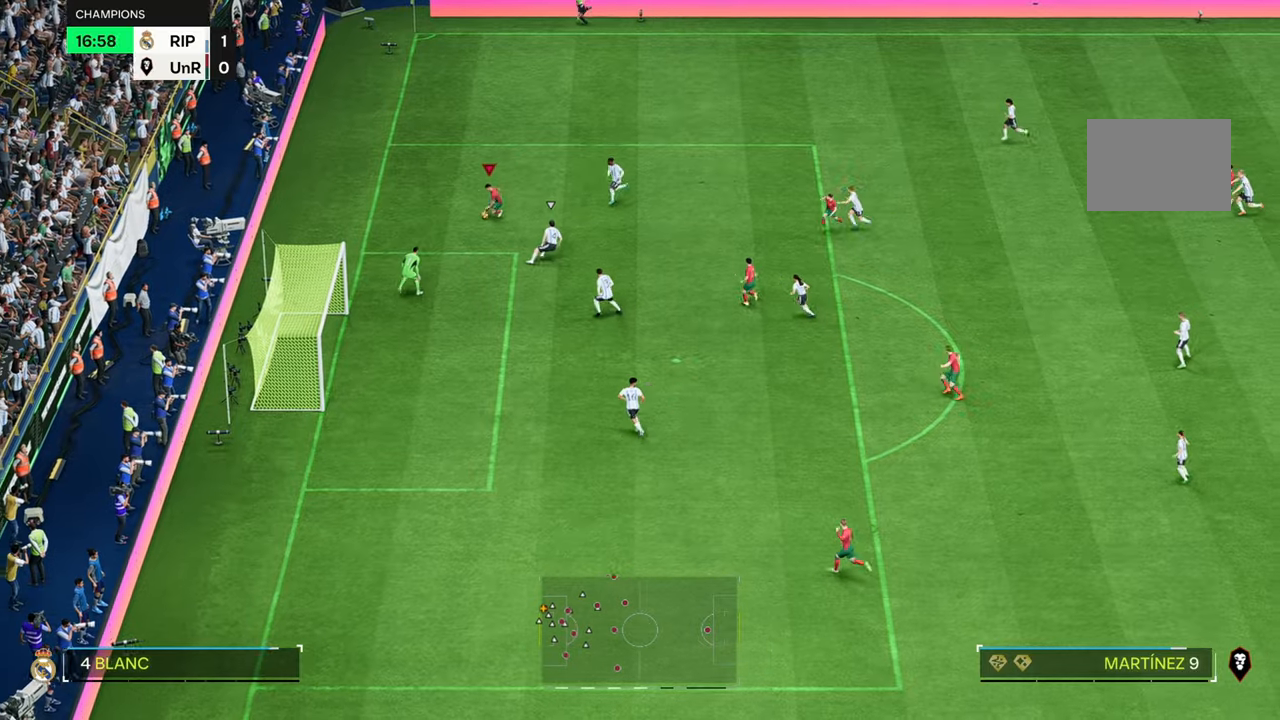
Gameplay with a controller (Xbox layout); each line is a JSON object with the inputs held at the frame after it (dt_ms = milliseconds from this image to that frame). "button_events" lists button changes between this image and that frame as [ms after this image, input, new state], when the widget could be followed in between (sticks are given only as held states). Not read: L3 R3.
{"dt_ms": 500, "buttons": [], "left_stick": "right", "right_stick": "center", "button_events": []}
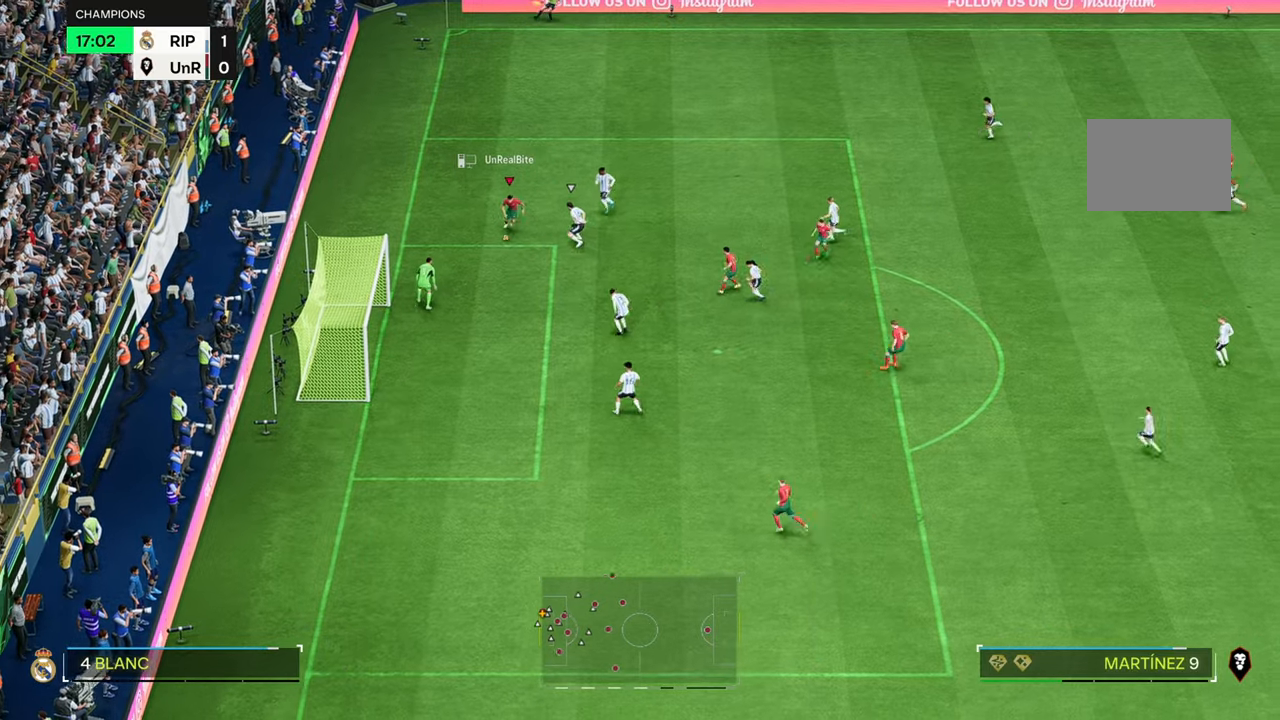
{"dt_ms": 1000, "buttons": [], "left_stick": "center", "right_stick": "center", "button_events": []}
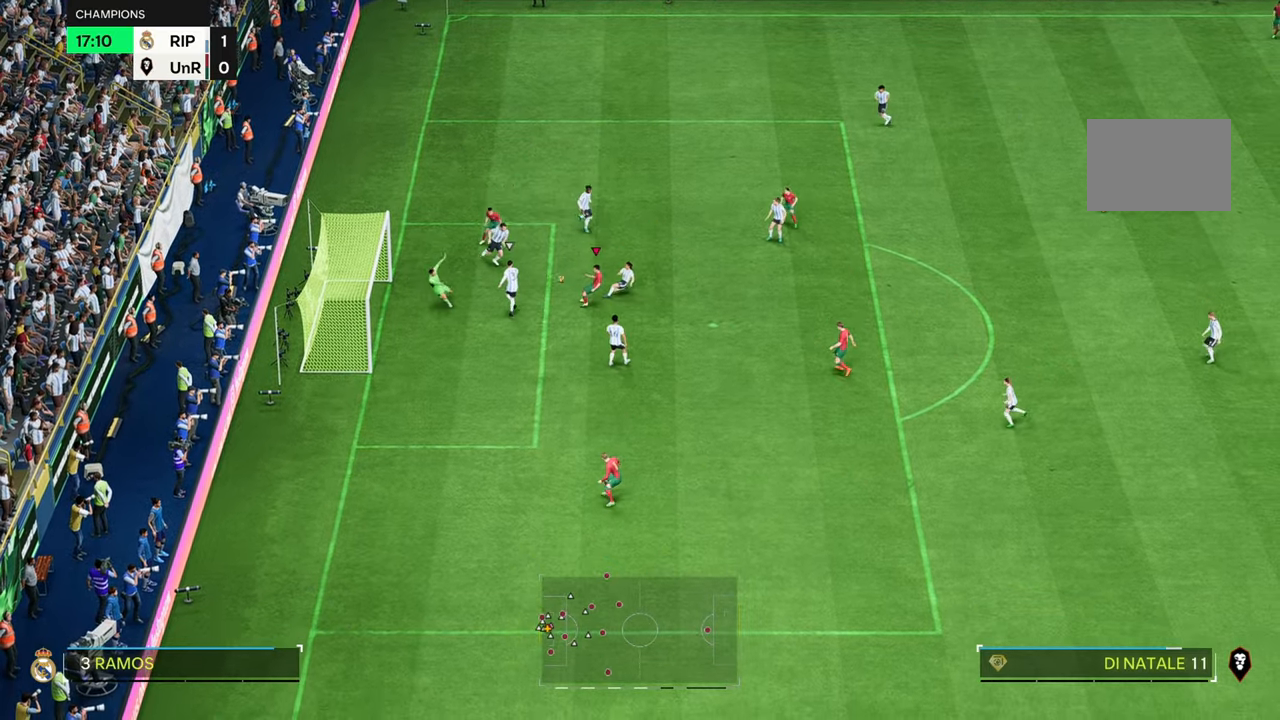
{"dt_ms": 500, "buttons": [], "left_stick": "down-right", "right_stick": "center", "button_events": []}
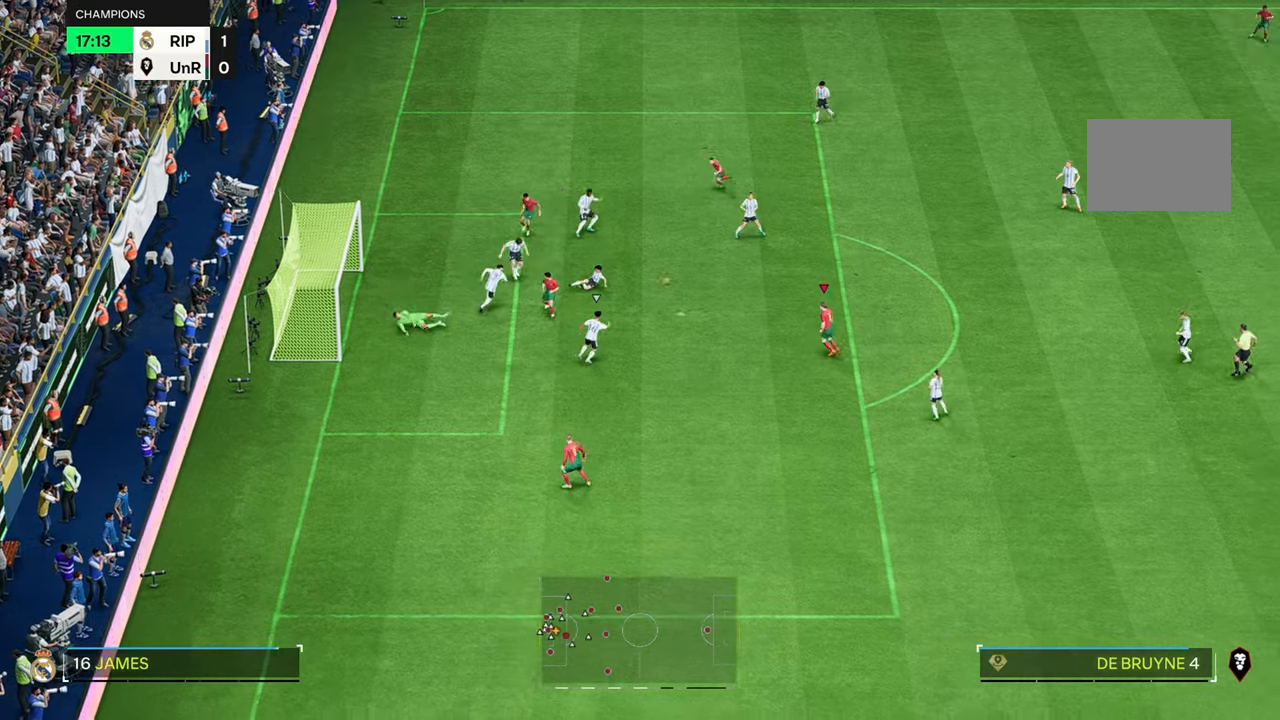
{"dt_ms": 1000, "buttons": [], "left_stick": "up", "right_stick": "center"}
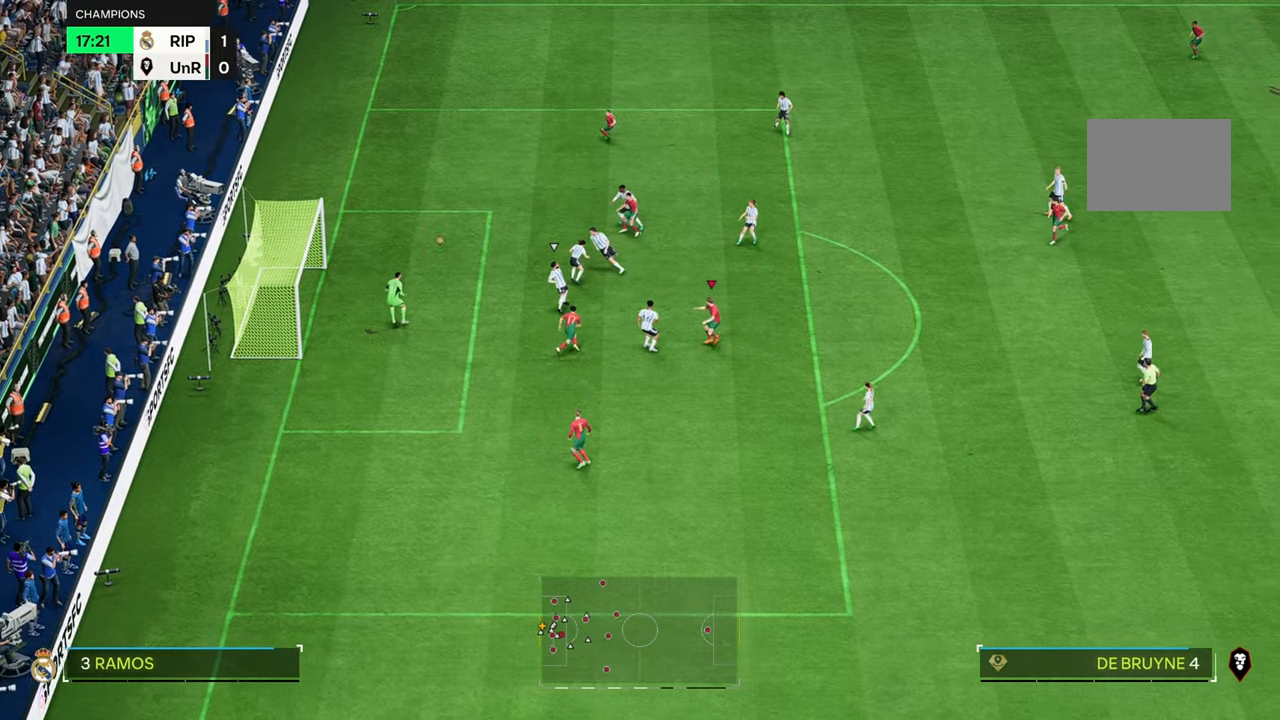
{"dt_ms": 500, "buttons": [], "left_stick": "up-left", "right_stick": "center", "button_events": []}
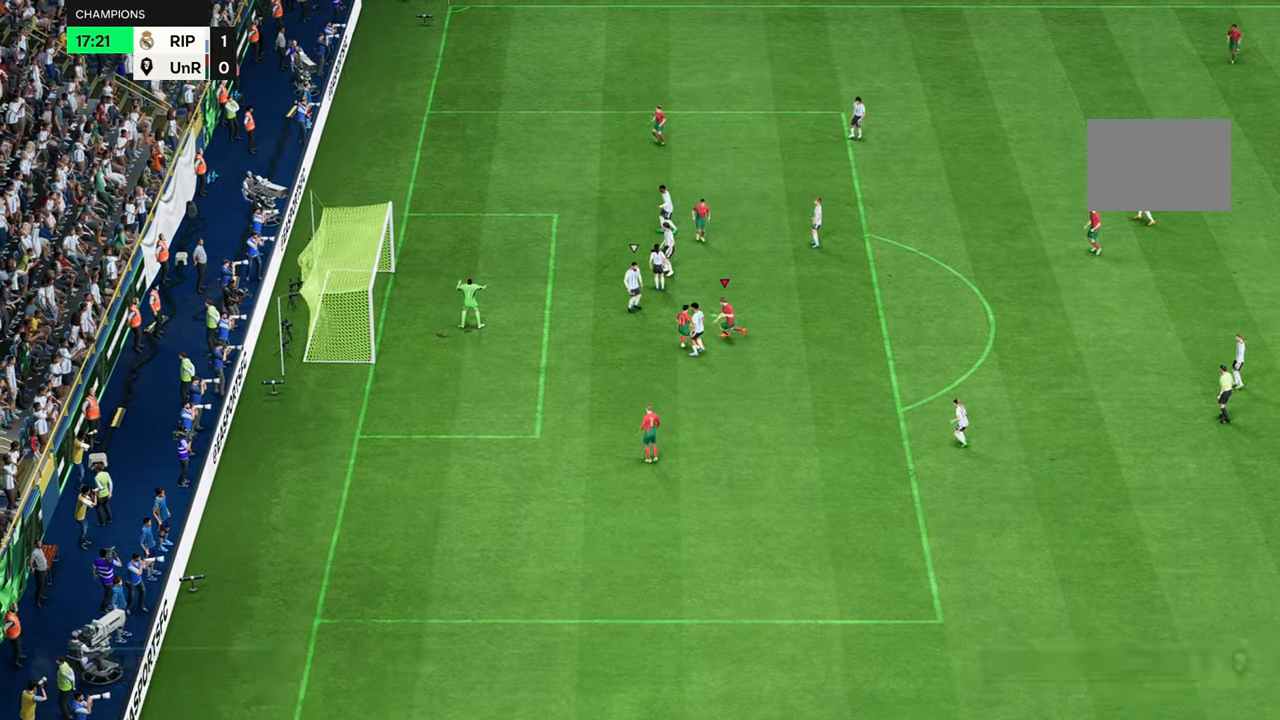
{"dt_ms": 500, "buttons": [], "left_stick": "center", "right_stick": "center", "button_events": []}
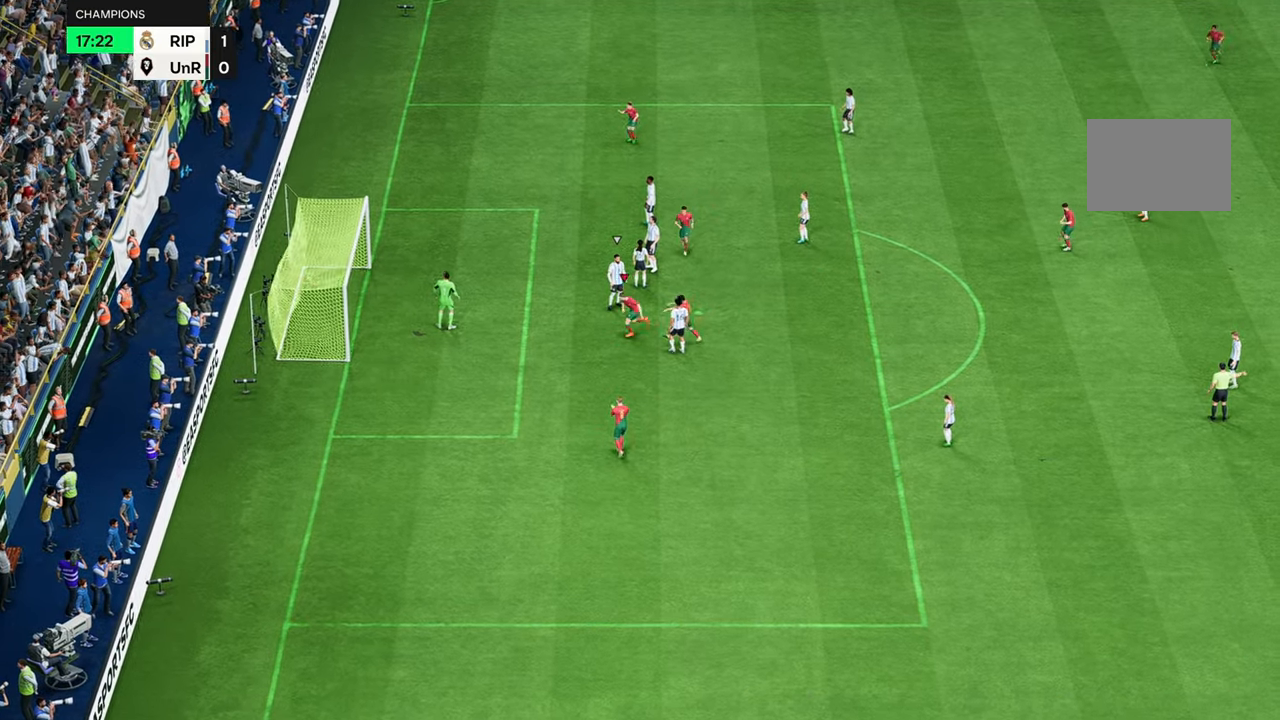
{"dt_ms": 1000, "buttons": [], "left_stick": "down-right", "right_stick": "center", "button_events": []}
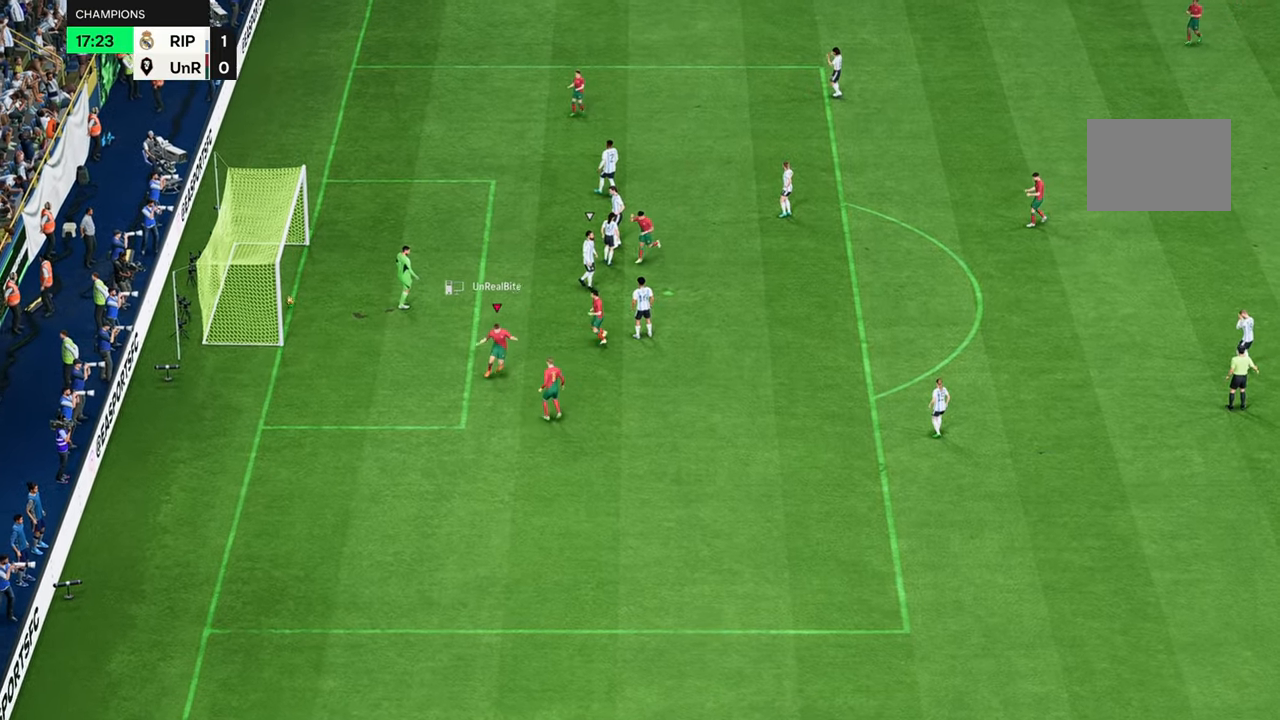
{"dt_ms": 500, "buttons": [], "left_stick": "down-right", "right_stick": "center", "button_events": []}
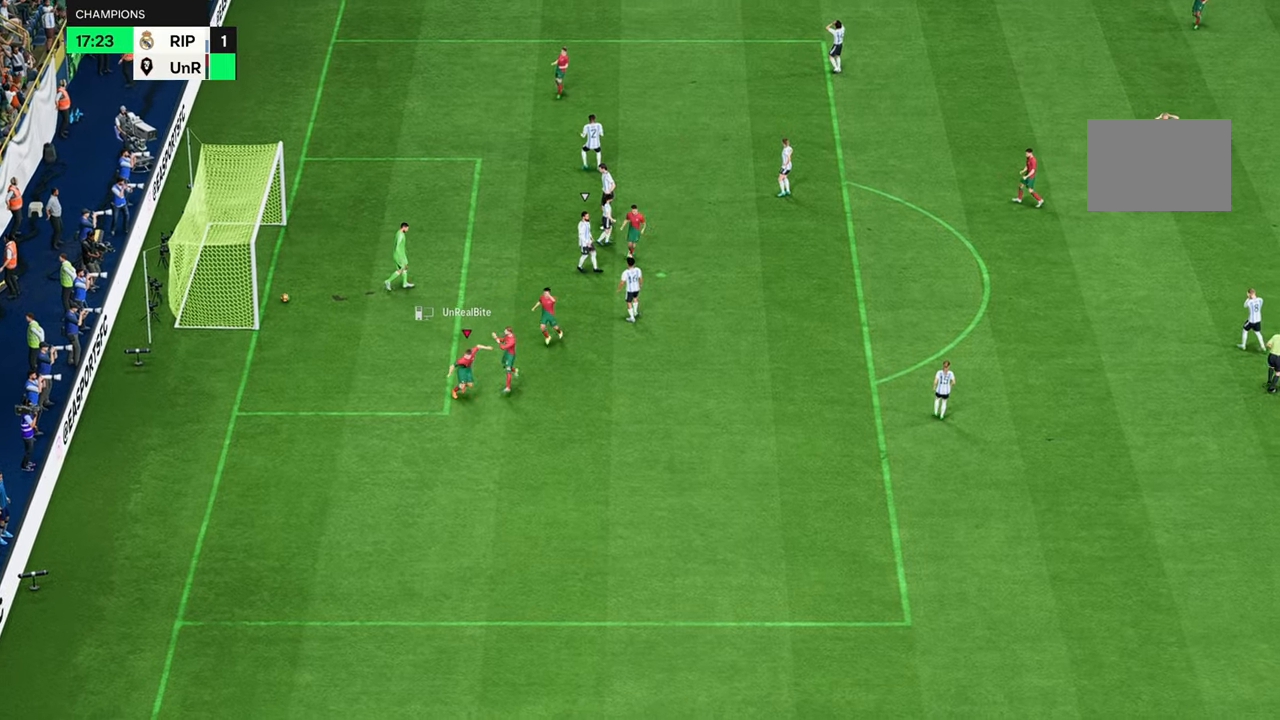
{"dt_ms": 500, "buttons": [], "left_stick": "down-right", "right_stick": "center", "button_events": []}
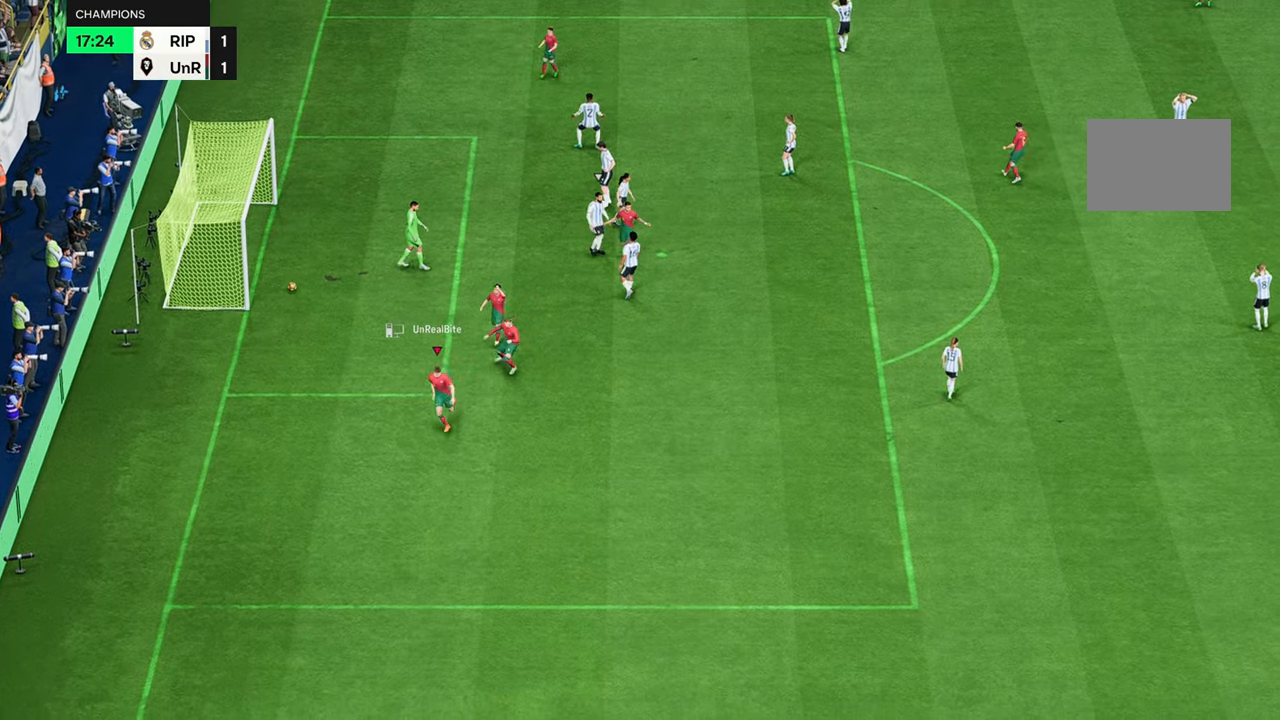
{"dt_ms": 500, "buttons": [], "left_stick": "down-right", "right_stick": "center", "button_events": []}
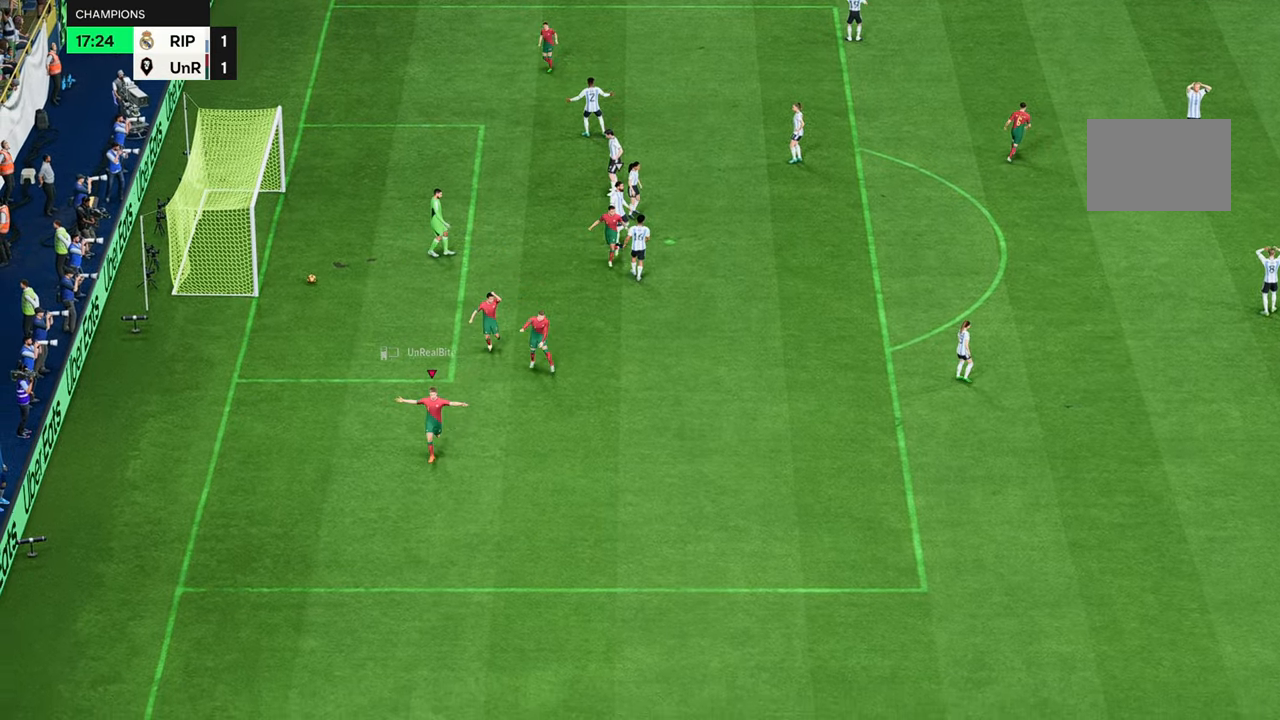
{"dt_ms": 500, "buttons": ["R2"], "left_stick": "right", "right_stick": "center"}
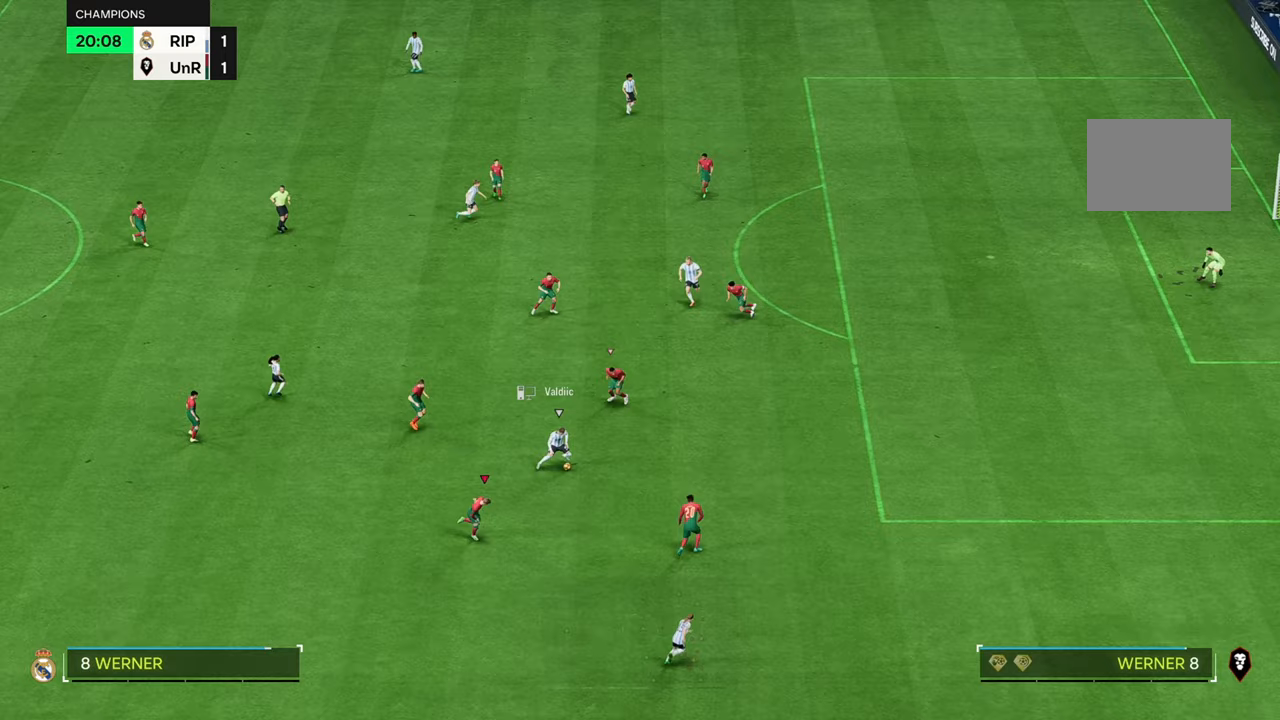
{"dt_ms": 500, "buttons": ["R2"], "left_stick": "right", "right_stick": "center", "button_events": [[83, "R2", "up"], [350, "R2", "down"]]}
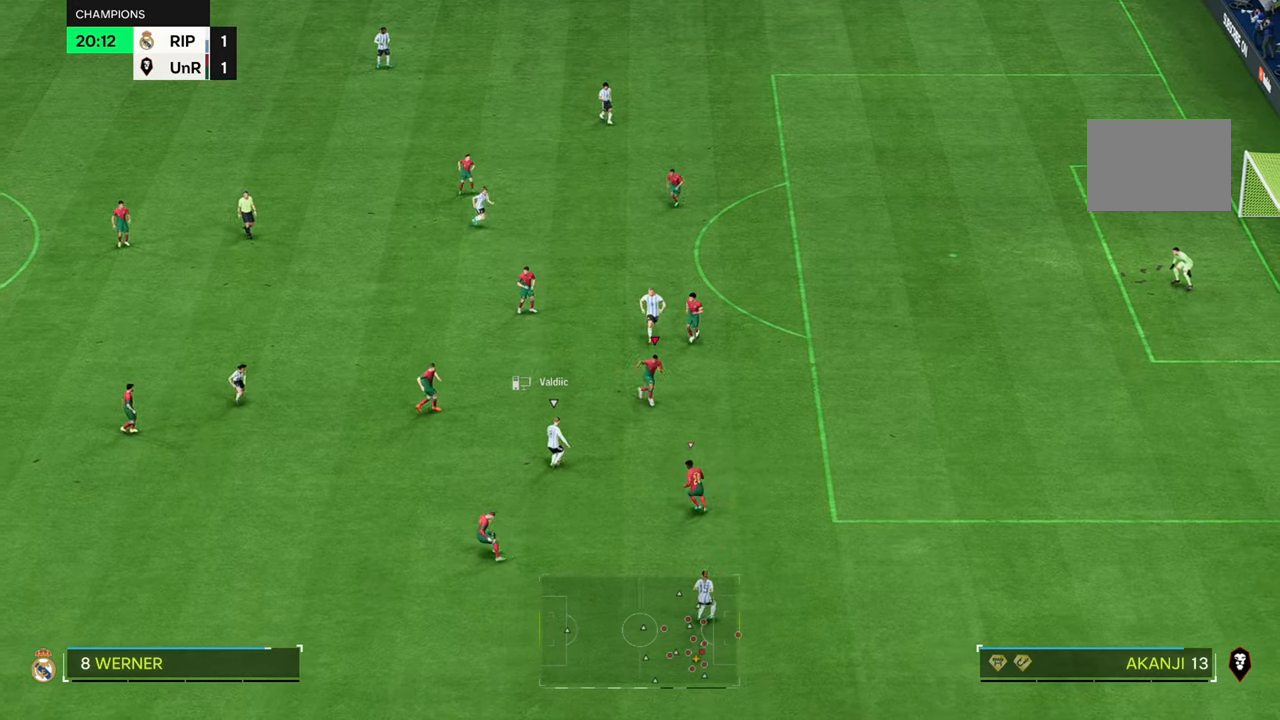
{"dt_ms": 500, "buttons": [], "left_stick": "up", "right_stick": "center", "button_events": [[167, "R2", "up"]]}
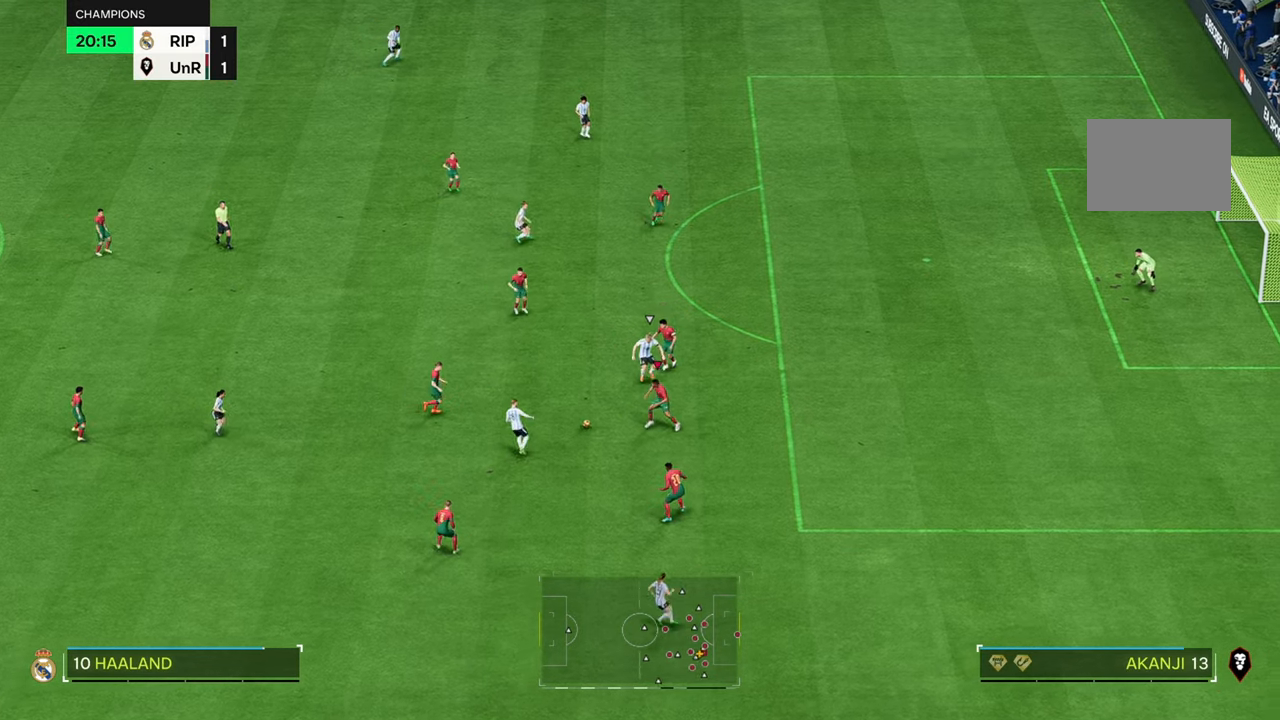
{"dt_ms": 500, "buttons": [], "left_stick": "up", "right_stick": "center", "button_events": []}
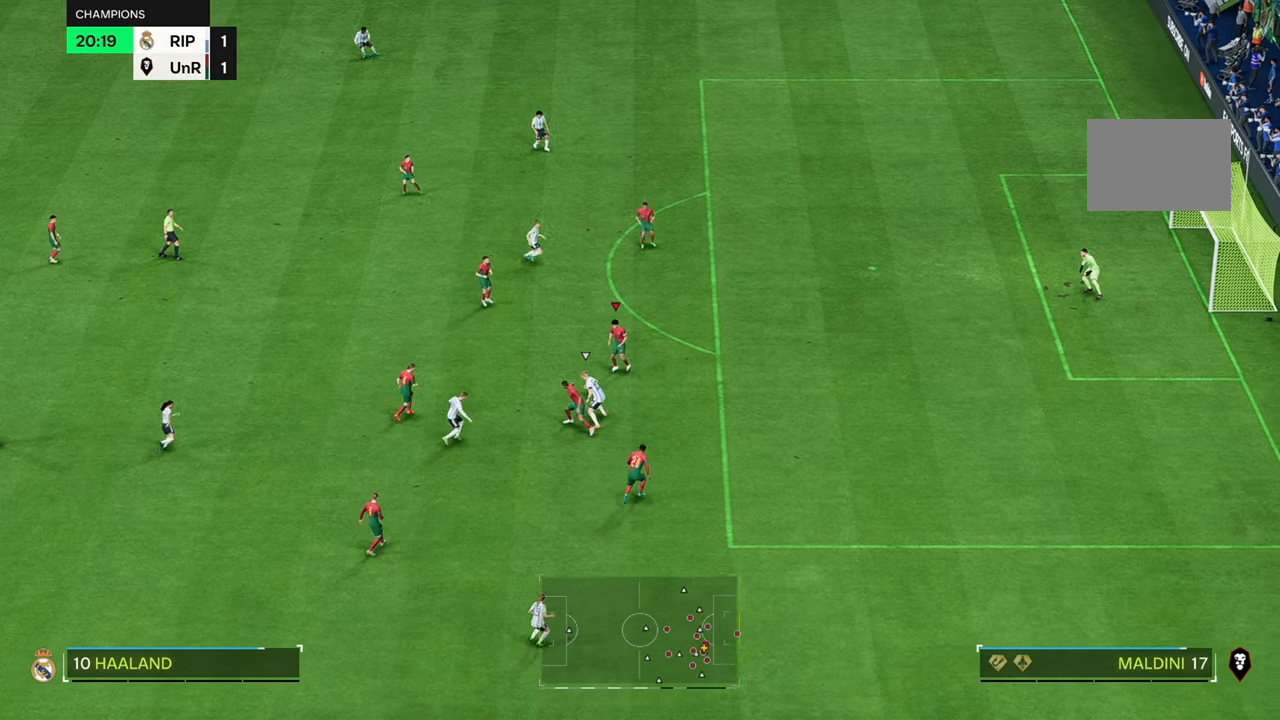
{"dt_ms": 500, "buttons": [], "left_stick": "up", "right_stick": "center", "button_events": []}
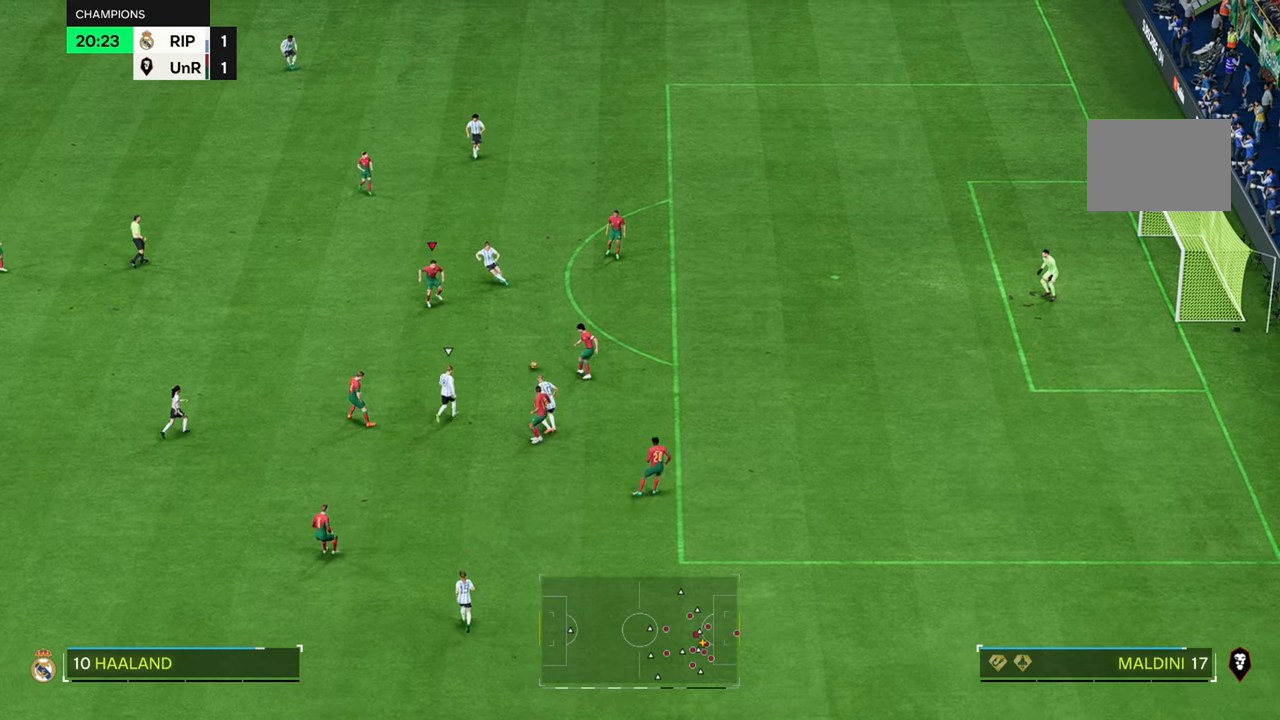
{"dt_ms": 500, "buttons": [], "left_stick": "up-left", "right_stick": "center", "button_events": []}
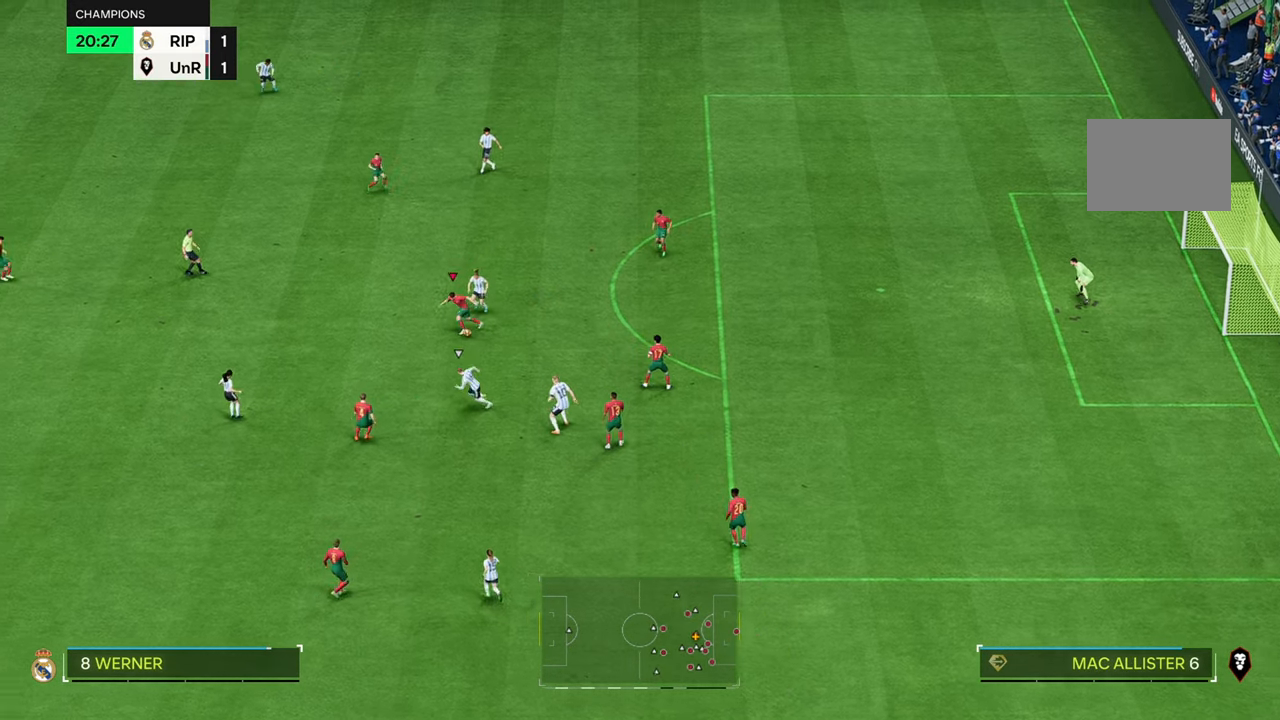
{"dt_ms": 500, "buttons": [], "left_stick": "right", "right_stick": "center", "button_events": []}
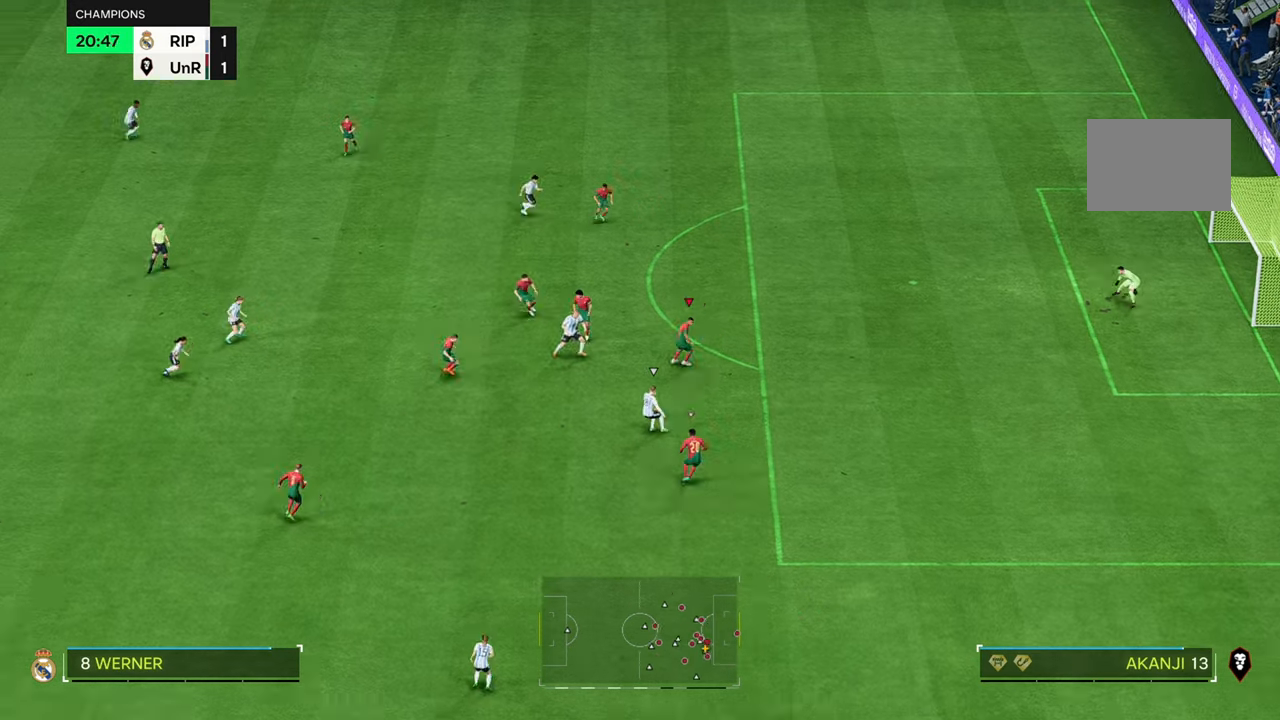
{"dt_ms": 500, "buttons": [], "left_stick": "center", "right_stick": "center", "button_events": [[333, "R2", "down"], [383, "R2", "up"]]}
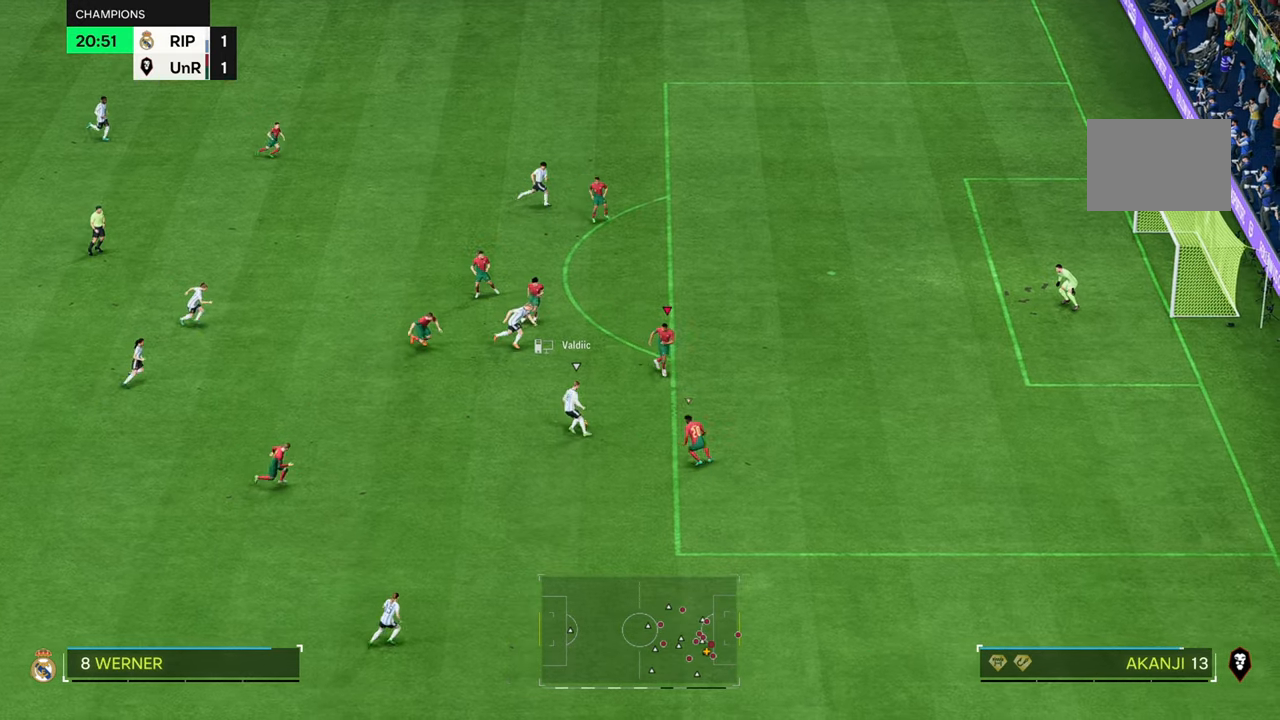
{"dt_ms": 1000, "buttons": [], "left_stick": "up", "right_stick": "center"}
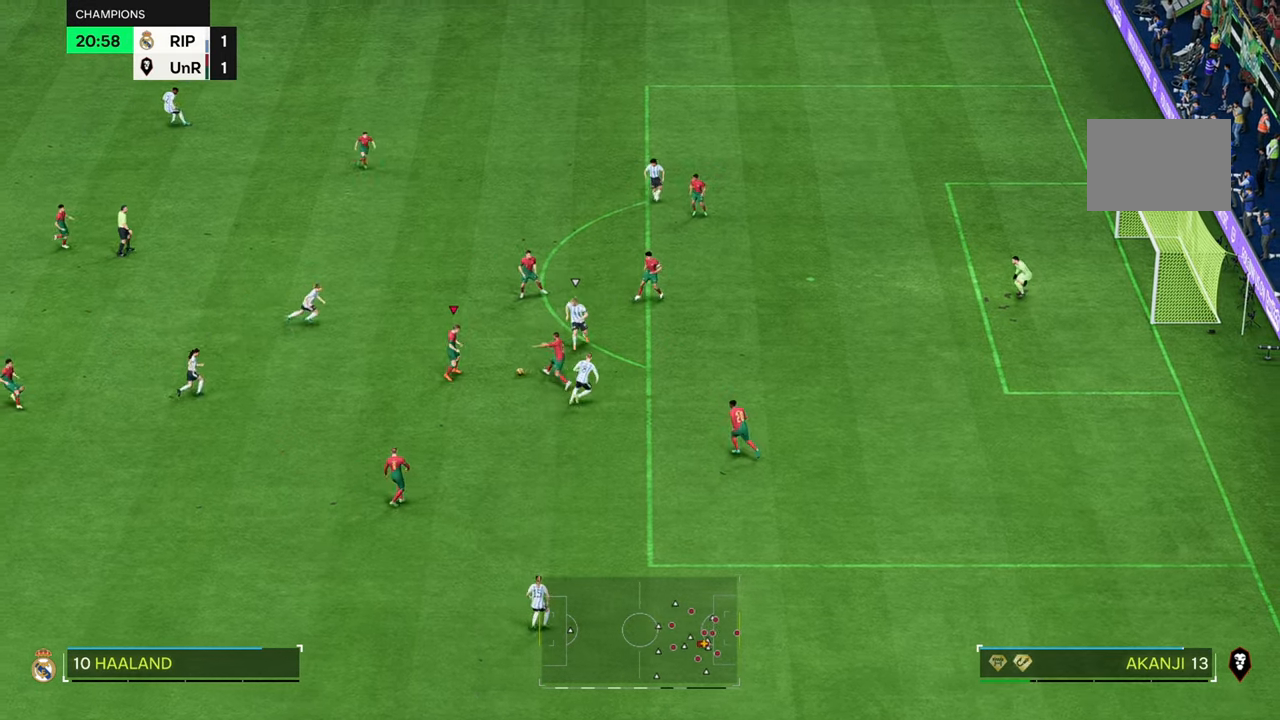
{"dt_ms": 1000, "buttons": [], "left_stick": "up", "right_stick": "center", "button_events": []}
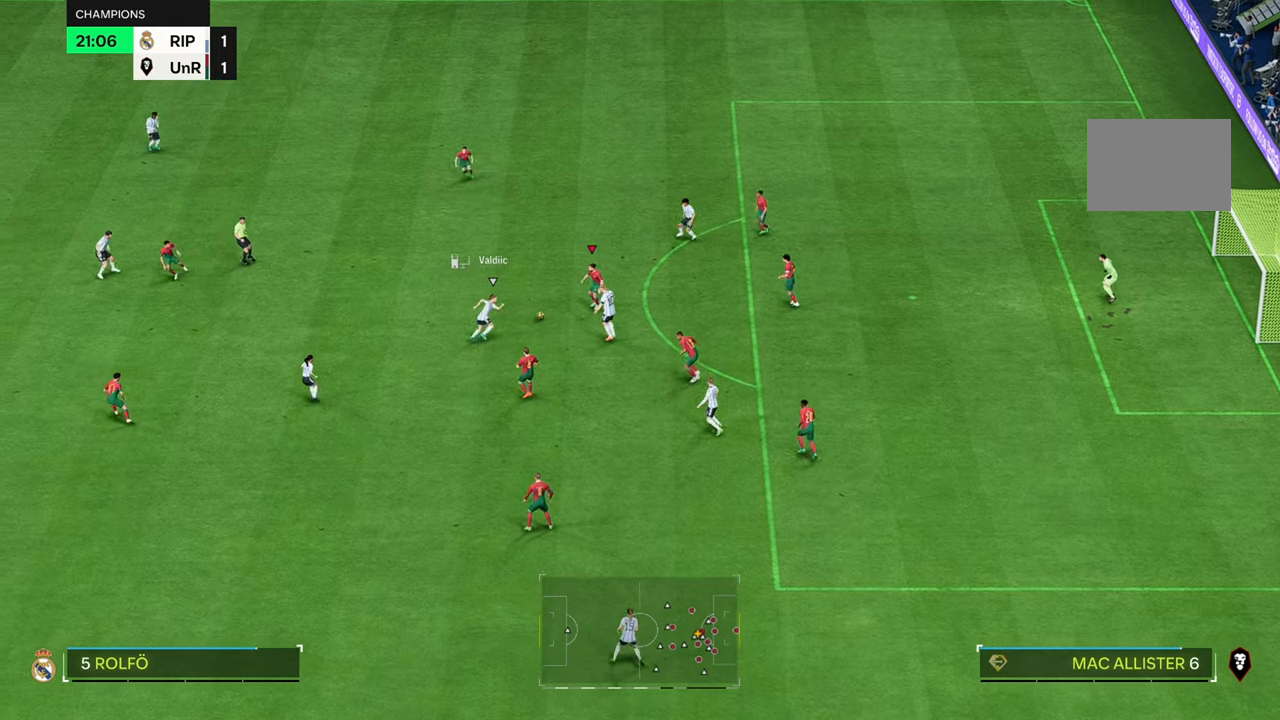
{"dt_ms": 500, "buttons": [], "left_stick": "up", "right_stick": "center", "button_events": []}
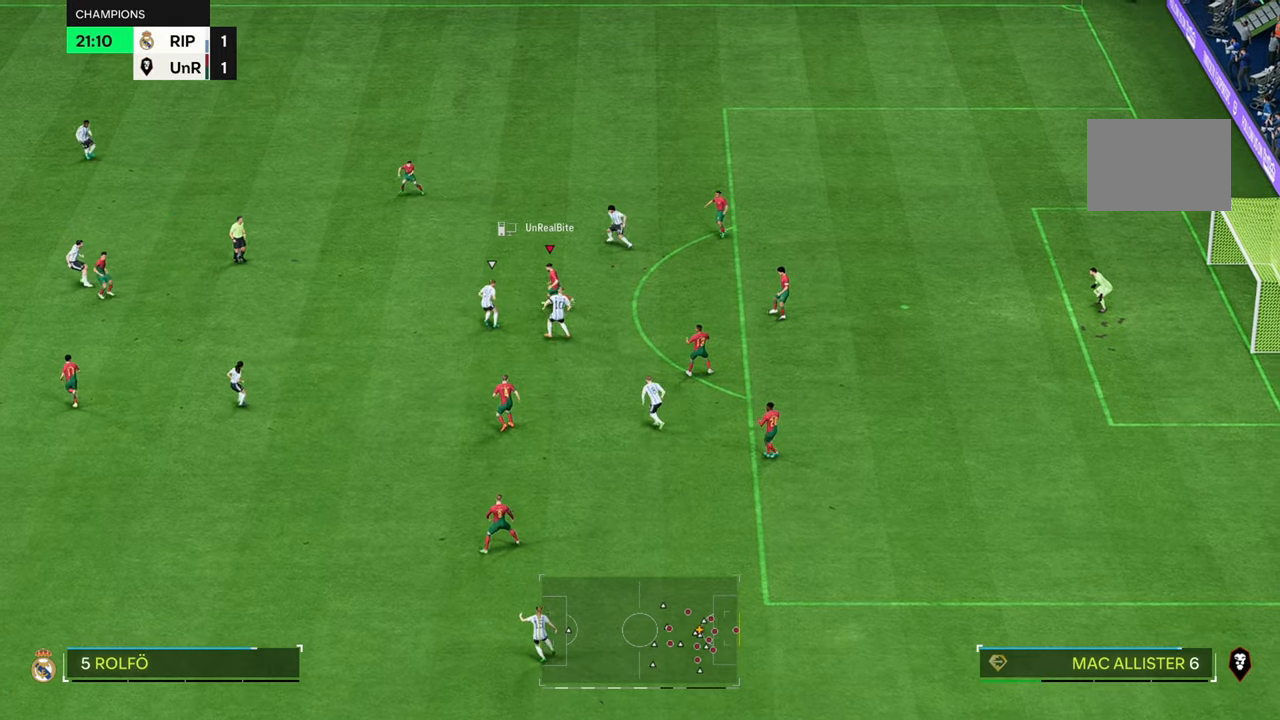
{"dt_ms": 500, "buttons": [], "left_stick": "up", "right_stick": "center", "button_events": []}
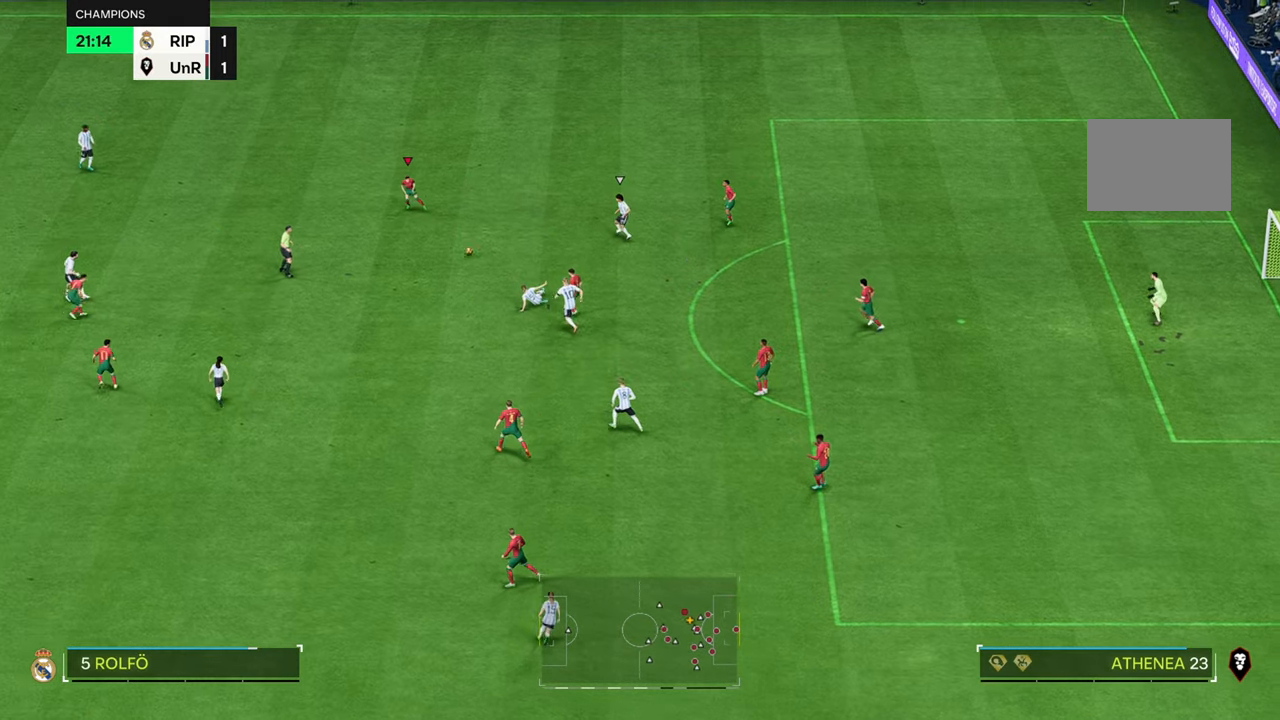
{"dt_ms": 500, "buttons": ["R2"], "left_stick": "up", "right_stick": "center", "button_events": [[350, "R2", "down"]]}
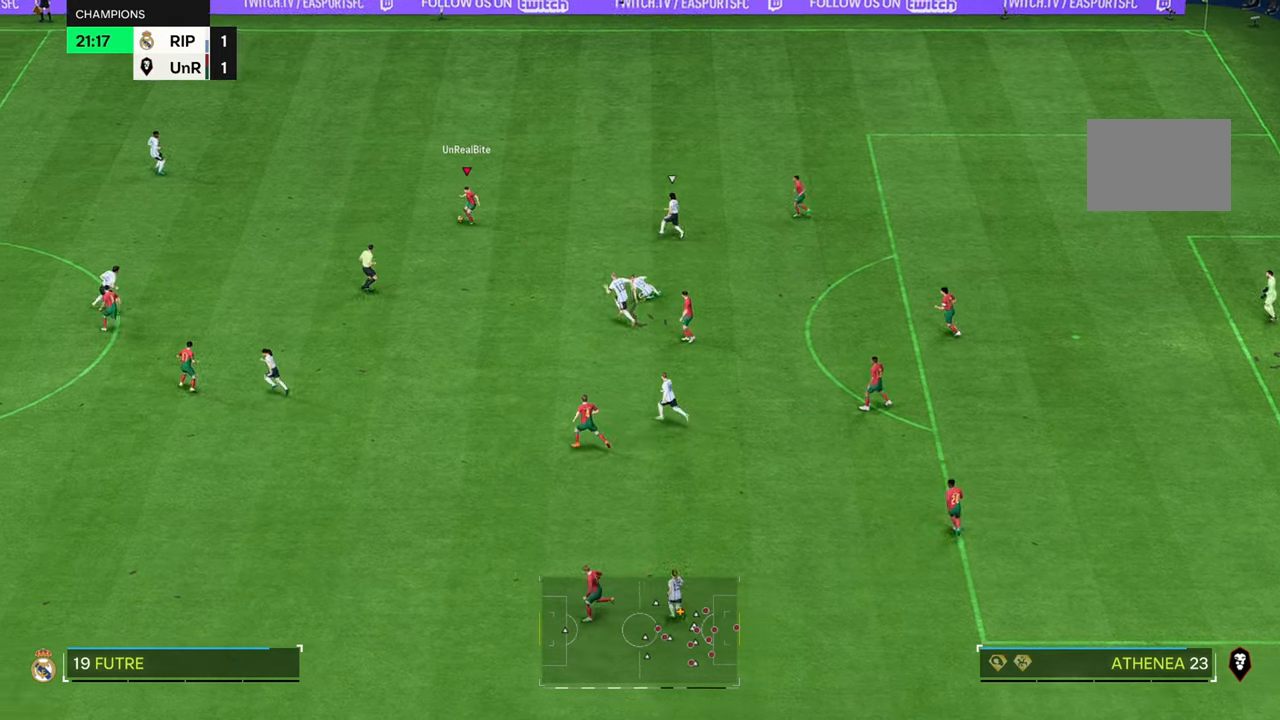
{"dt_ms": 500, "buttons": ["R2"], "left_stick": "up", "right_stick": "center", "button_events": []}
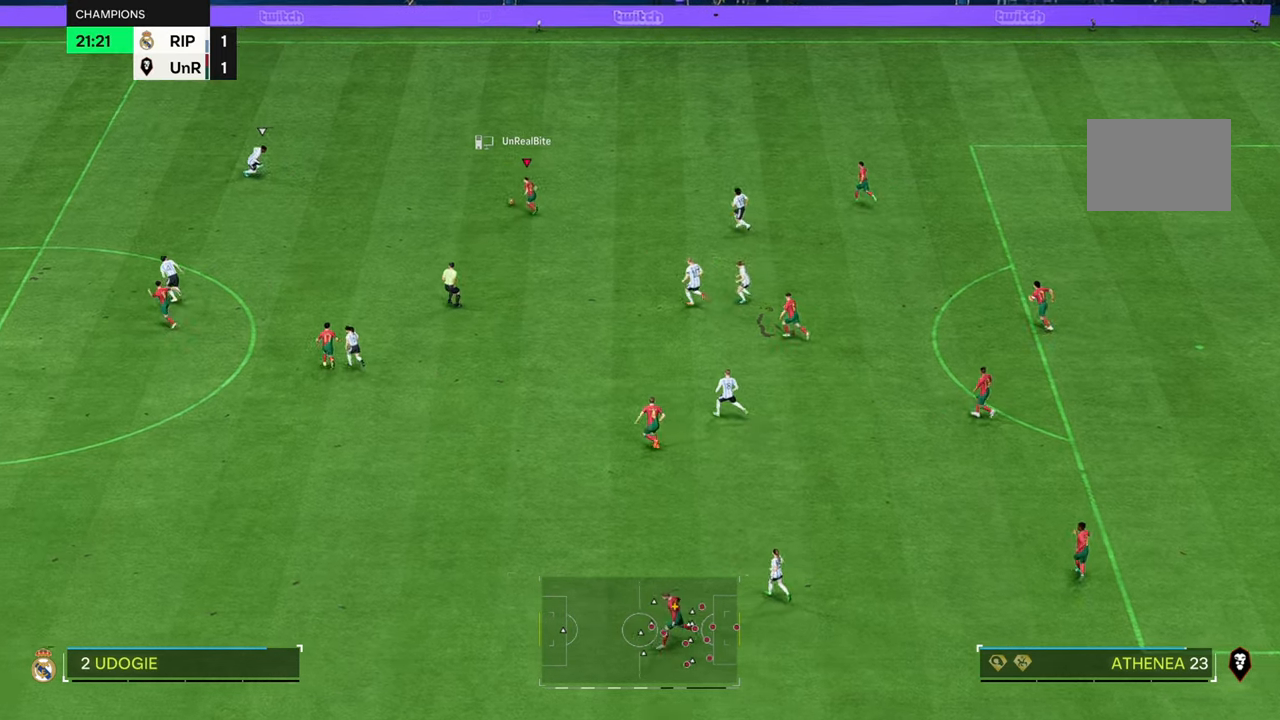
{"dt_ms": 500, "buttons": [], "left_stick": "up", "right_stick": "center", "button_events": [[84, "R2", "up"]]}